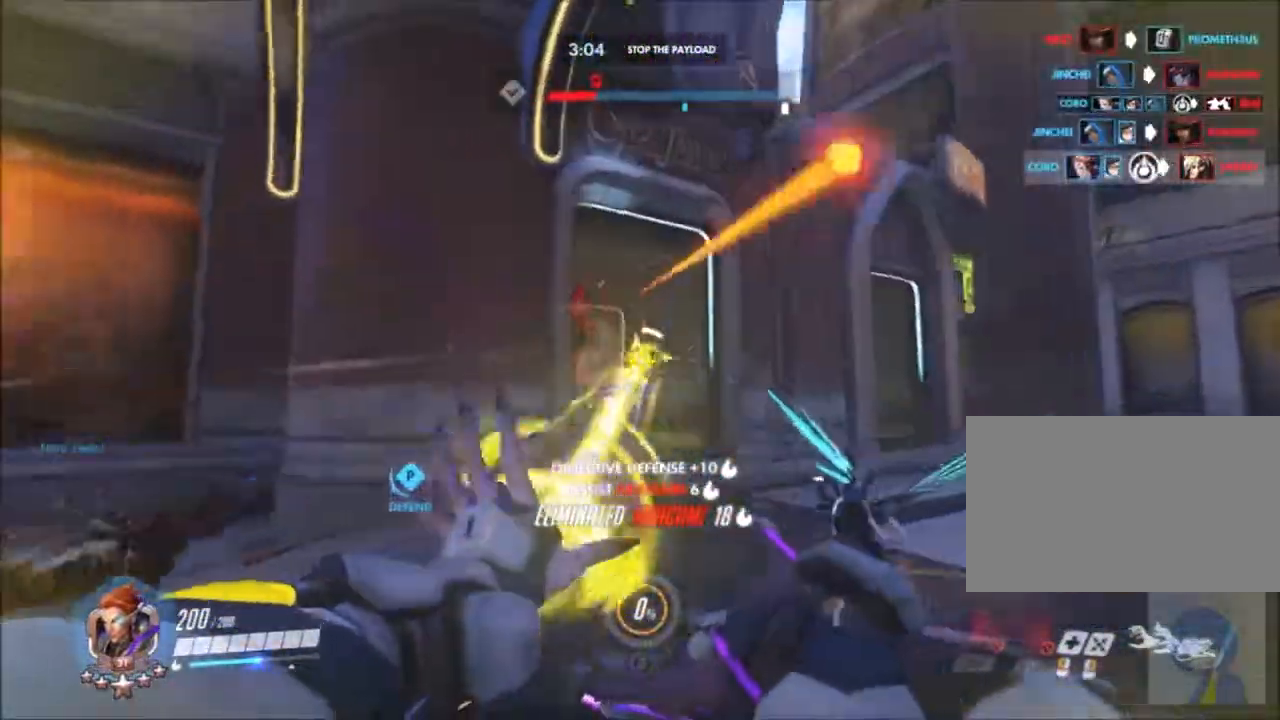
Gameplay with keyboard and mouse; each line is a JSON object with the keys and mouse buttons held at the frame after it. "events" lists presses ("down") and releases ("up") of "1", "2", "3", "4", "5", "a", "alt", "c", "ctrl", "d", "e", "f", "g", "q", "r", "s", "shift", "space", "t", "tab", "v", "w", "x", "z", "mouse_left", "mouse_wheel", "mouse_right", "mouse_mb4" and "mouse_mb5" between this image and that frame as [ms after this image, input, new state], when the widget could be followed in between. "mouse_left", "mouse_wheel", "mouse_right", "mouse_mb4", "mouse_mb5" = the "left", "wheel", "right", "mb4", "mb5" buttons of the "mouse" list. No other keys are recorded. "wheel" means that the mouse wheel is clicked or scrolled. Not read: mouse_move.
{"keys": ["d"], "mouse": [], "events": []}
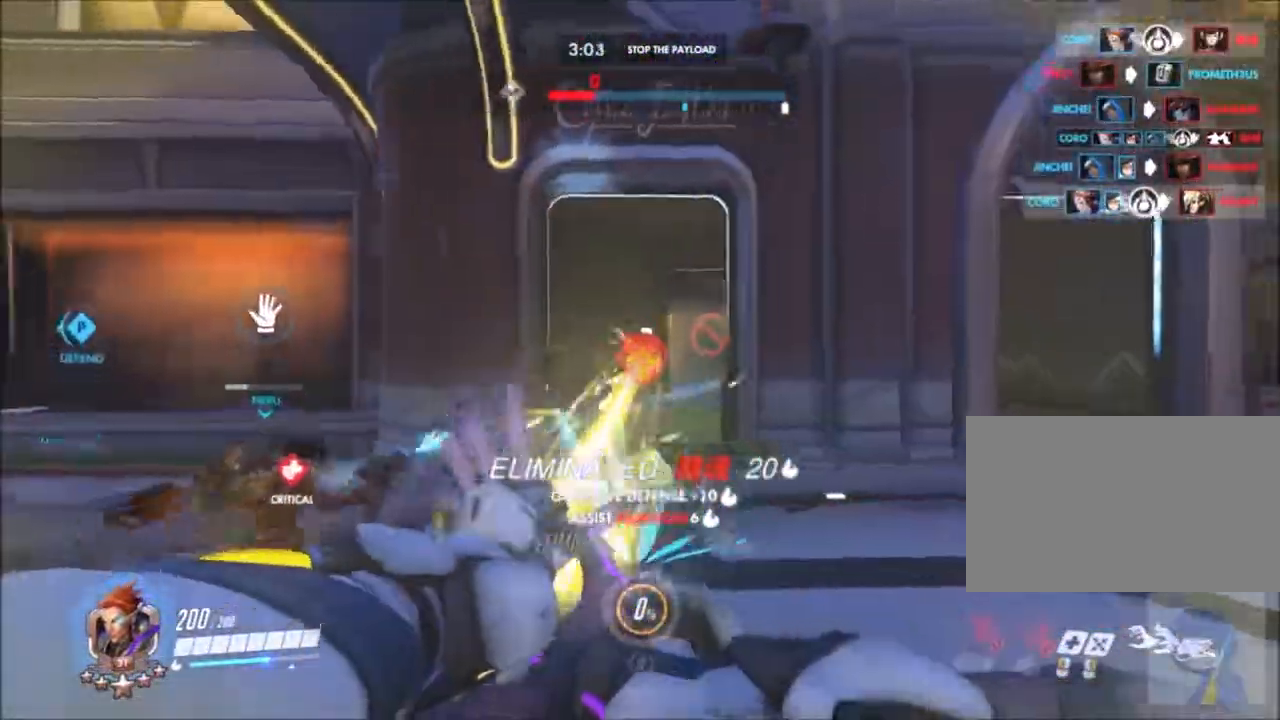
{"keys": ["a"], "mouse": [], "events": [[50, "a", "down"], [50, "w", "down"], [100, "d", "up"], [233, "w", "up"]]}
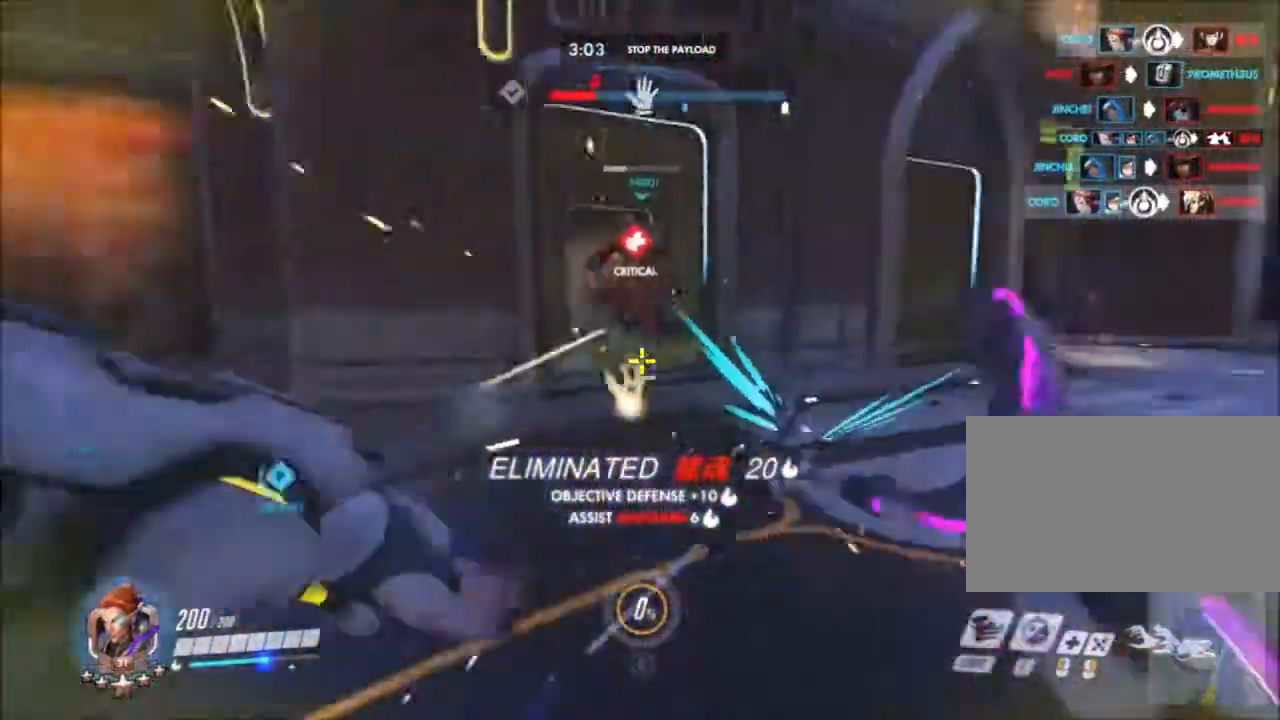
{"keys": ["e"], "mouse": [], "events": [[433, "e", "down"], [483, "a", "up"]]}
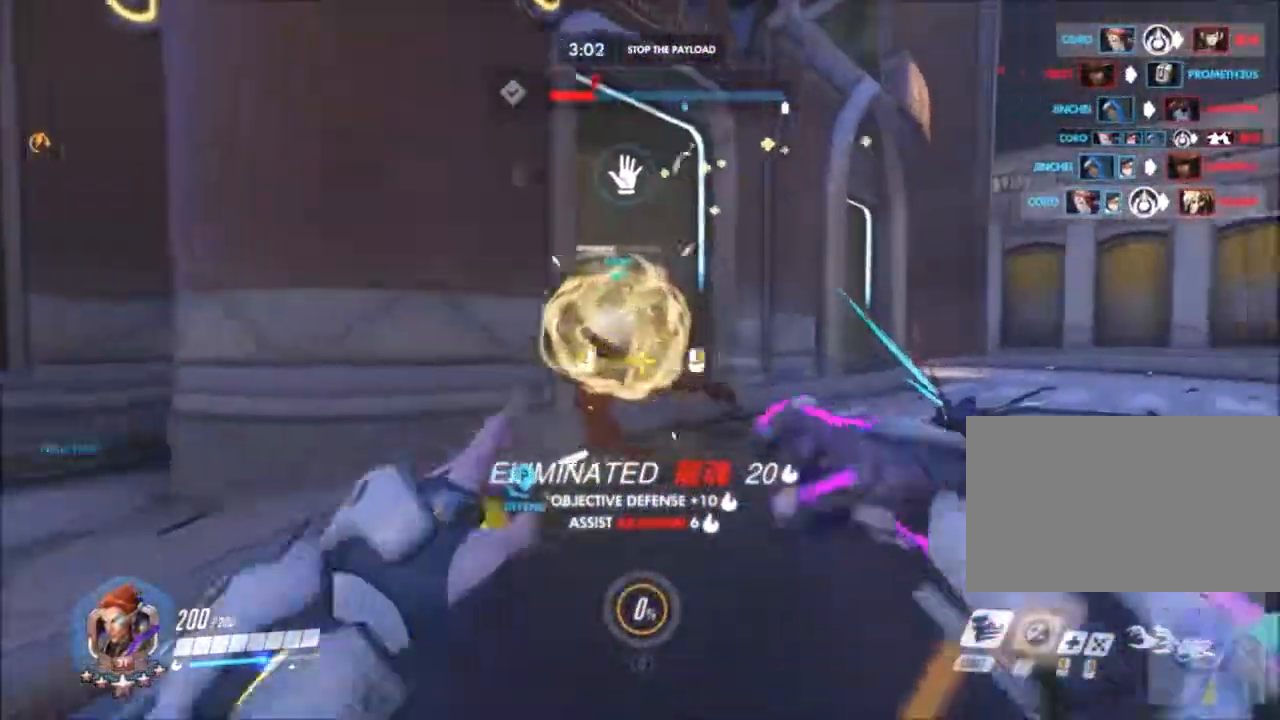
{"keys": ["a"], "mouse": [], "events": [[33, "mouse_left", "down"], [83, "e", "up"], [83, "w", "down"], [317, "w", "up"], [350, "a", "down"], [400, "mouse_left", "up"]]}
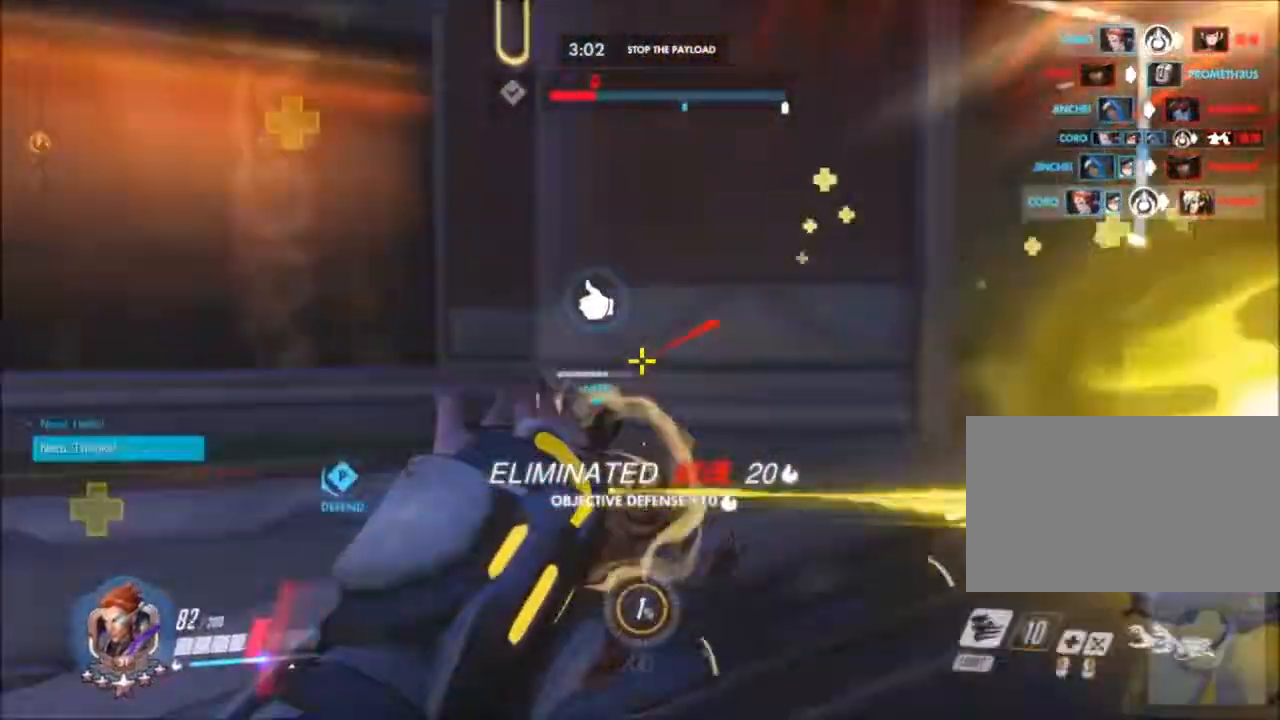
{"keys": ["a", "s"], "mouse": ["right"], "events": [[50, "mouse_left", "down"], [333, "mouse_right", "down"], [367, "mouse_left", "up"], [367, "s", "down"]]}
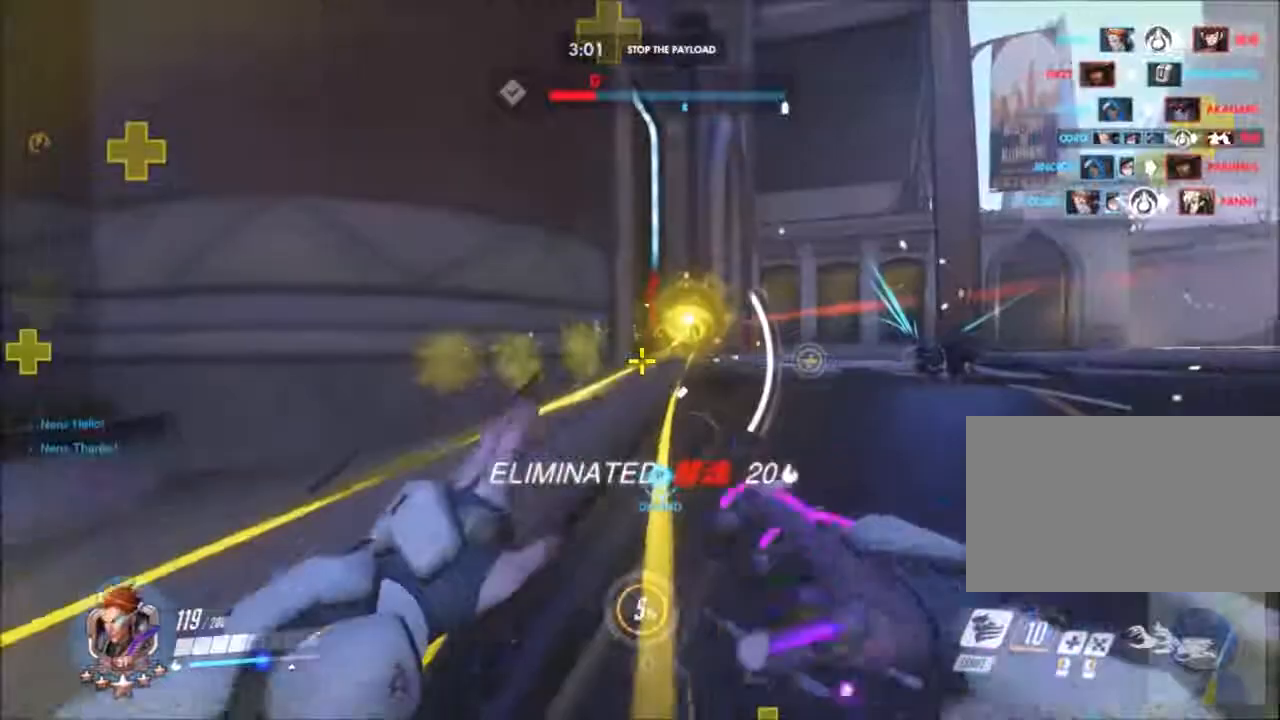
{"keys": ["a", "w"], "mouse": [], "events": [[200, "s", "up"], [433, "mouse_right", "up"], [483, "w", "down"]]}
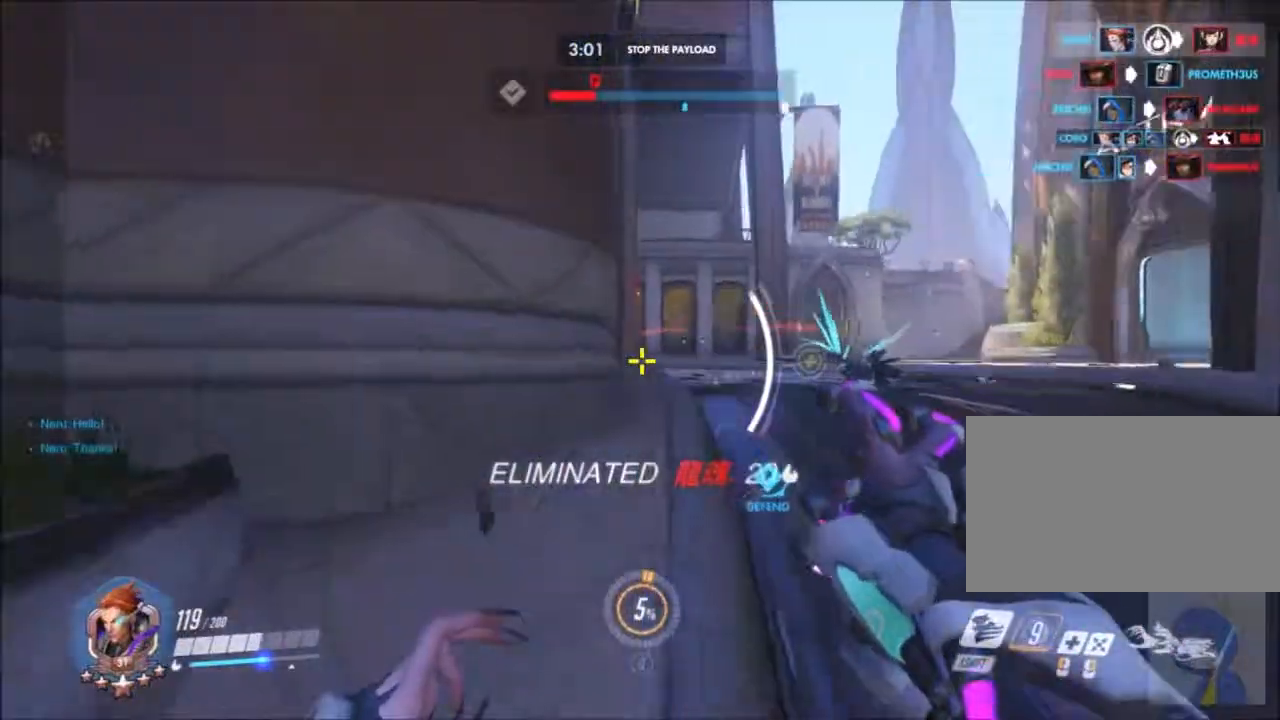
{"keys": ["d", "w"], "mouse": [], "events": [[83, "a", "up"], [83, "d", "down"]]}
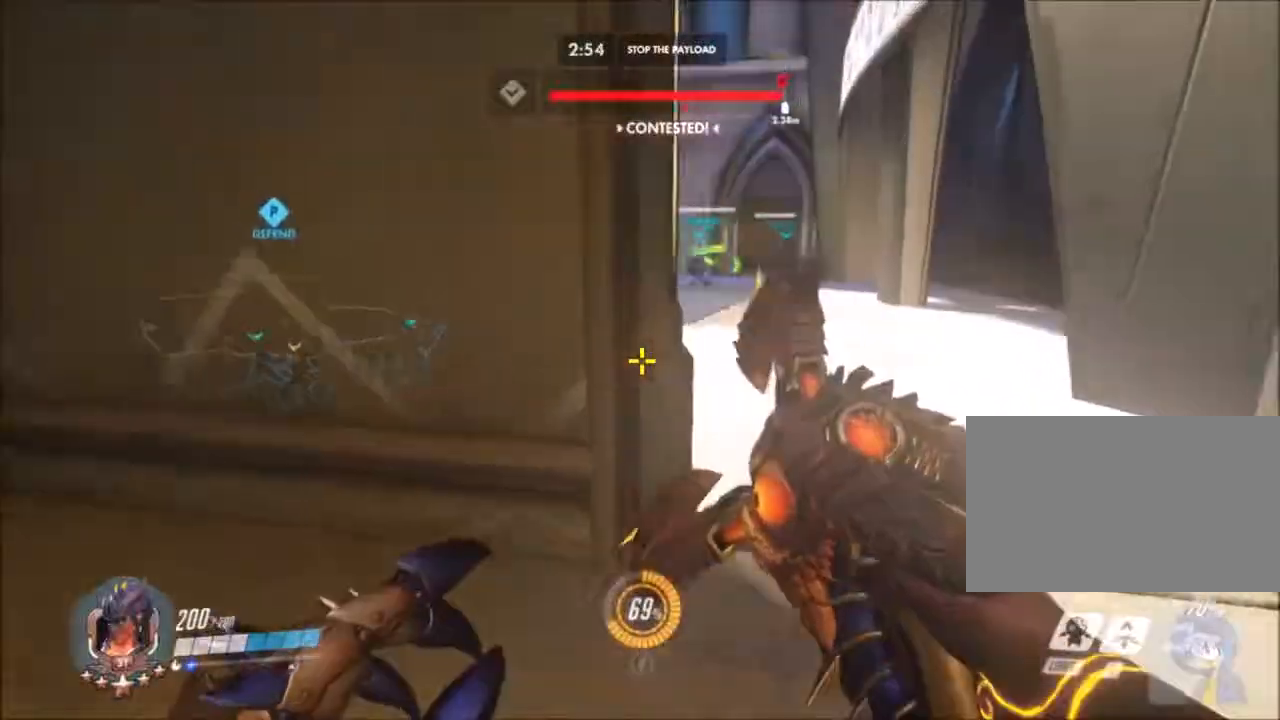
{"keys": ["w"], "mouse": ["right"], "events": [[333, "mouse_right", "down"], [333, "space", "down"], [417, "d", "up"], [467, "space", "up"]]}
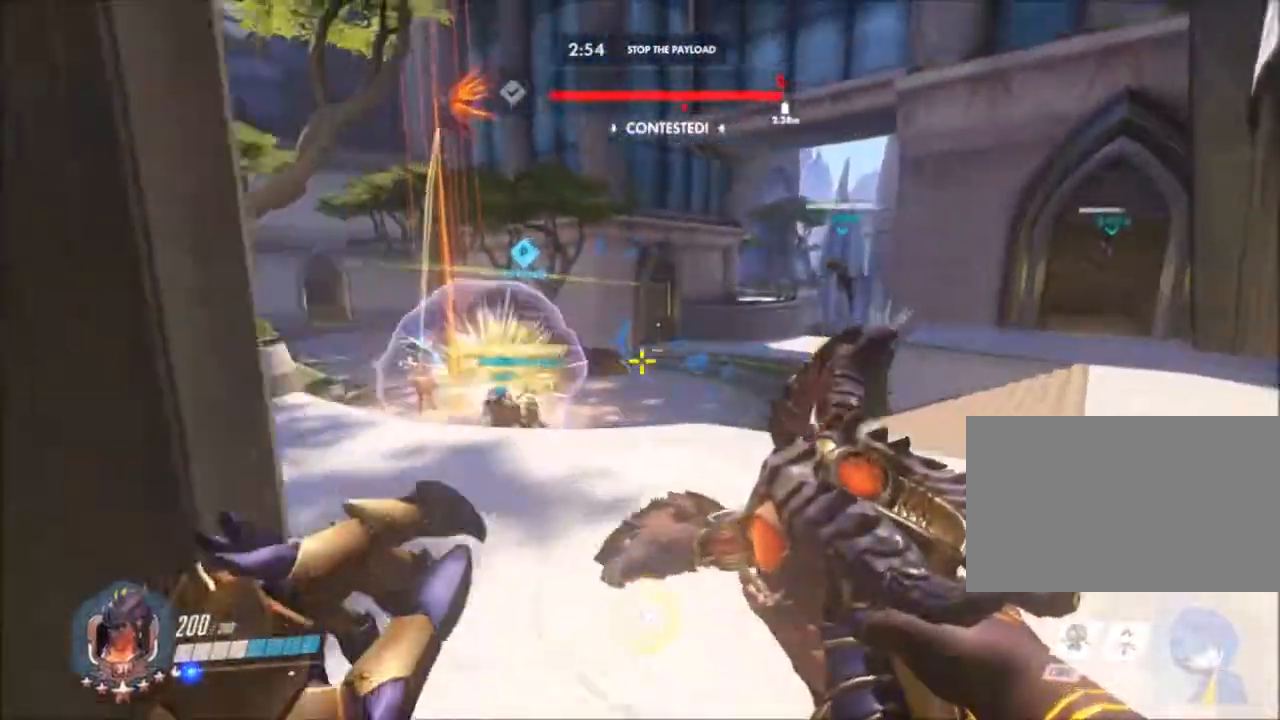
{"keys": ["w"], "mouse": [], "events": [[483, "mouse_right", "up"]]}
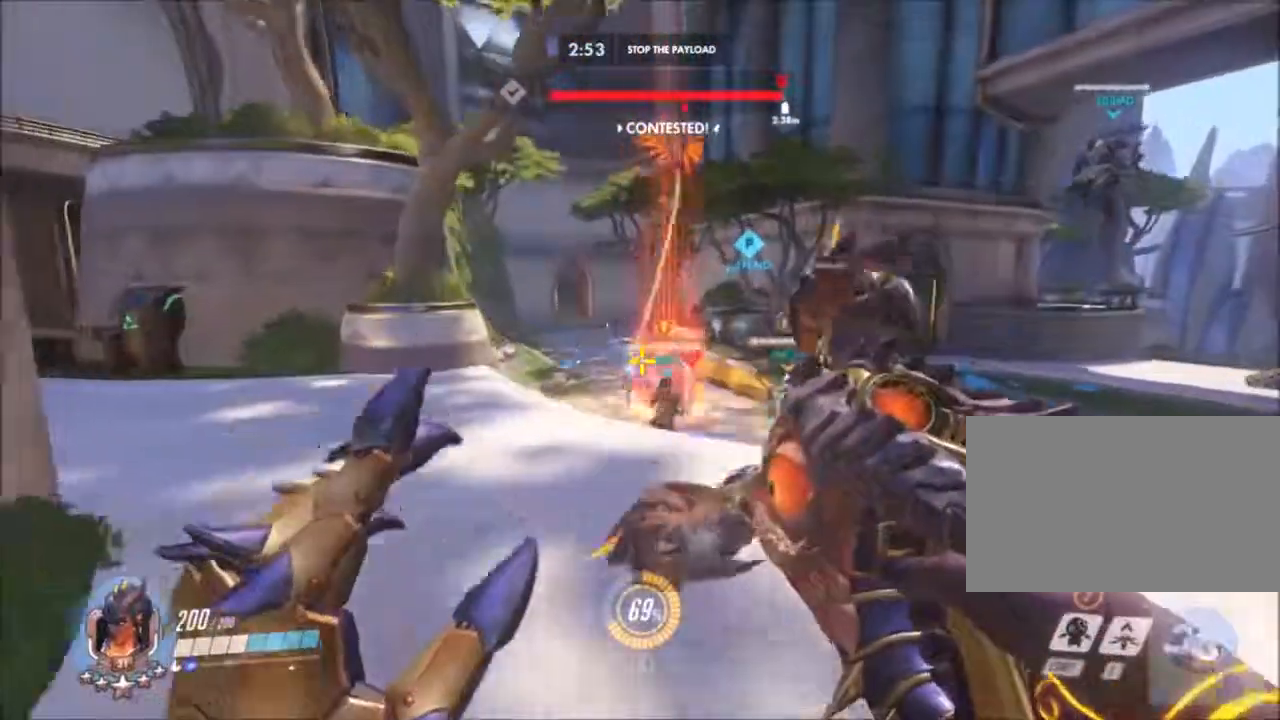
{"keys": ["w"], "mouse": ["left"], "events": [[167, "mouse_left", "down"], [217, "space", "down"], [350, "space", "up"]]}
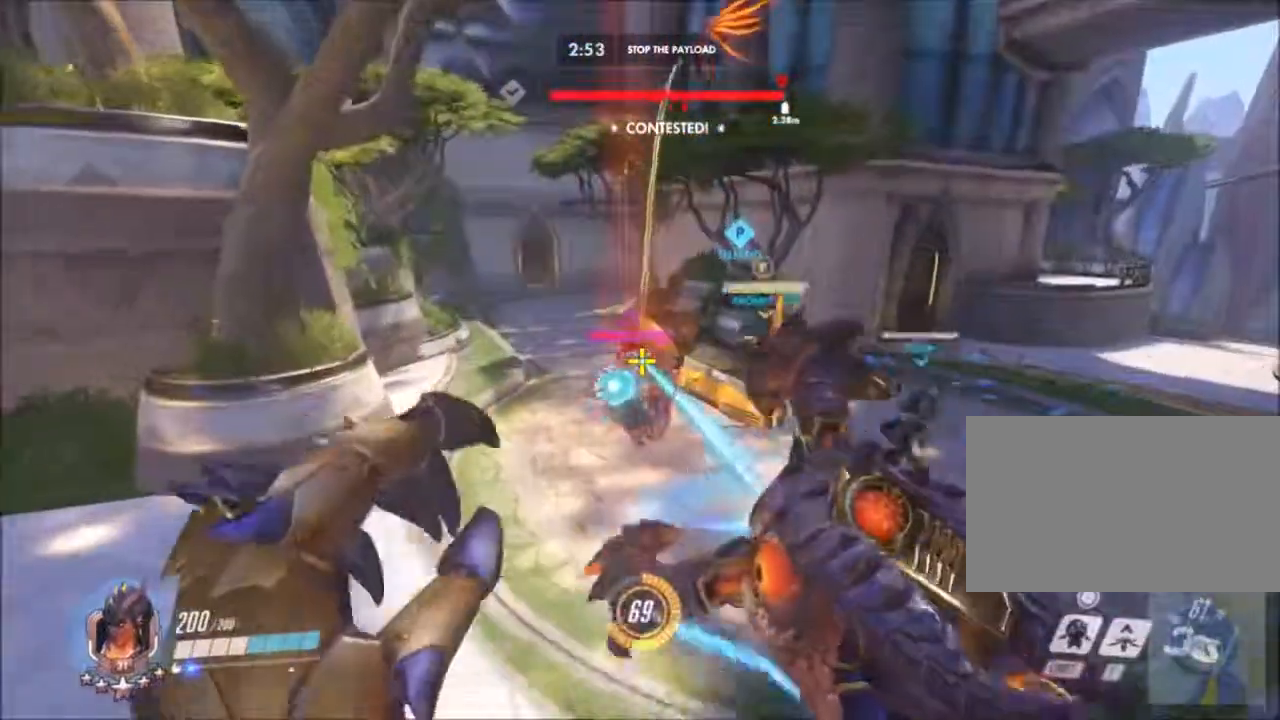
{"keys": ["w"], "mouse": ["left"], "events": []}
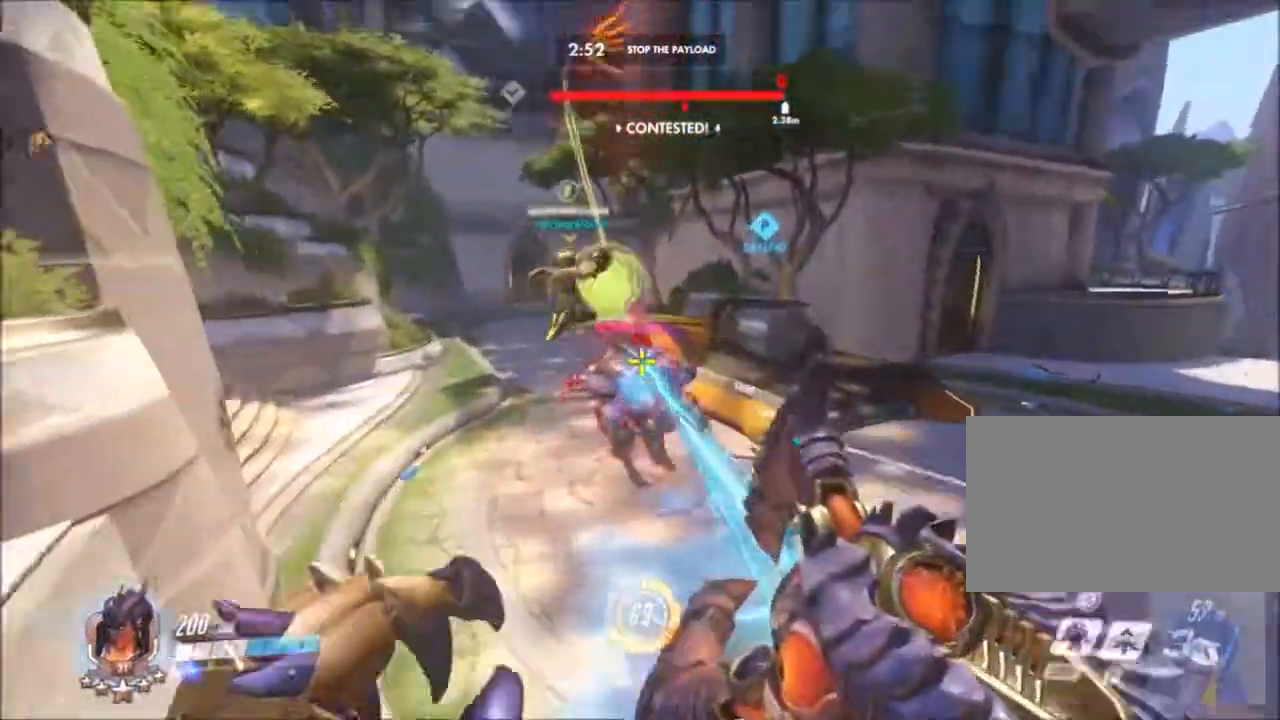
{"keys": ["d", "w"], "mouse": ["left"], "events": [[483, "d", "down"]]}
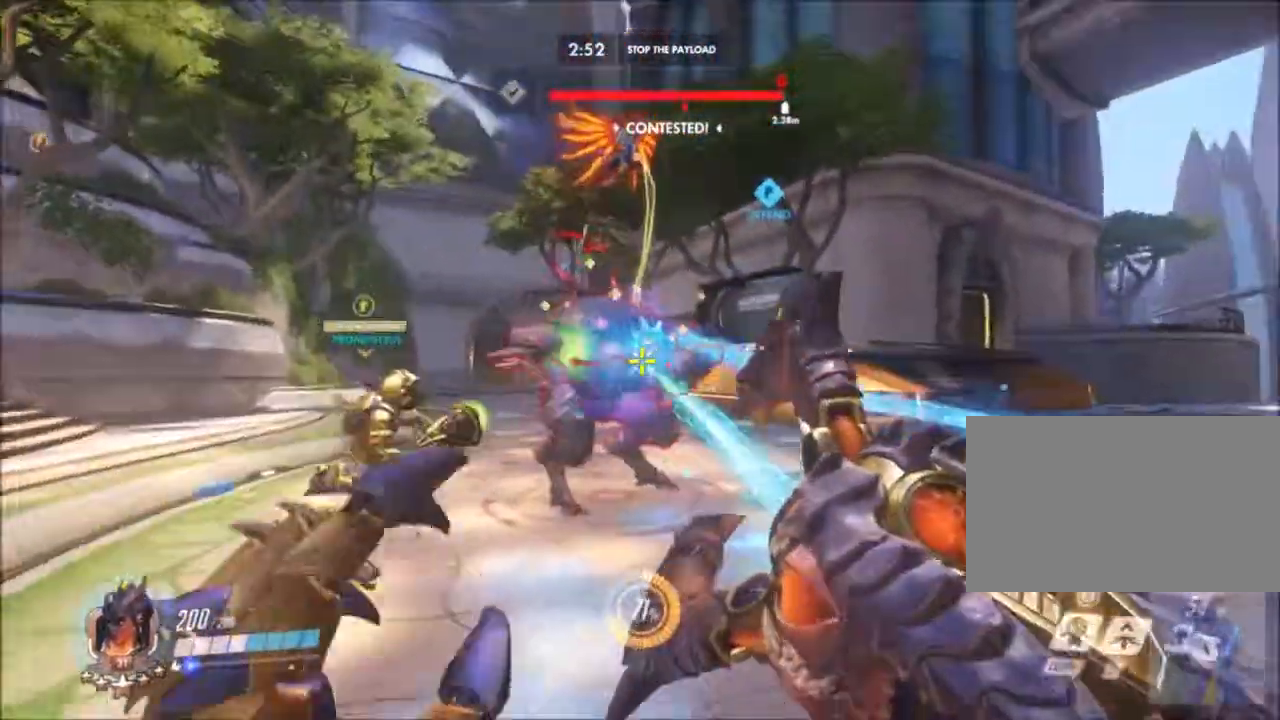
{"keys": ["a", "d", "s"], "mouse": ["left"], "events": [[167, "w", "up"], [317, "s", "down"], [400, "a", "down"]]}
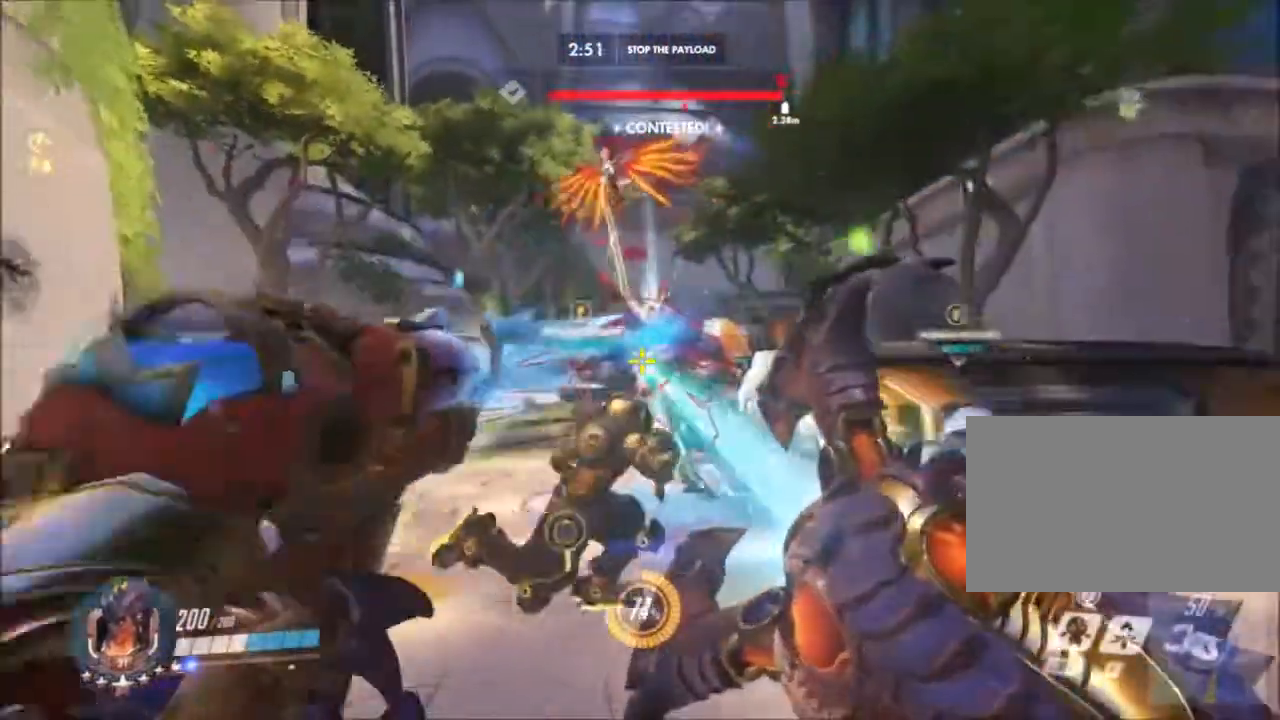
{"keys": ["a"], "mouse": ["left"], "events": [[50, "s", "up"], [100, "d", "up"]]}
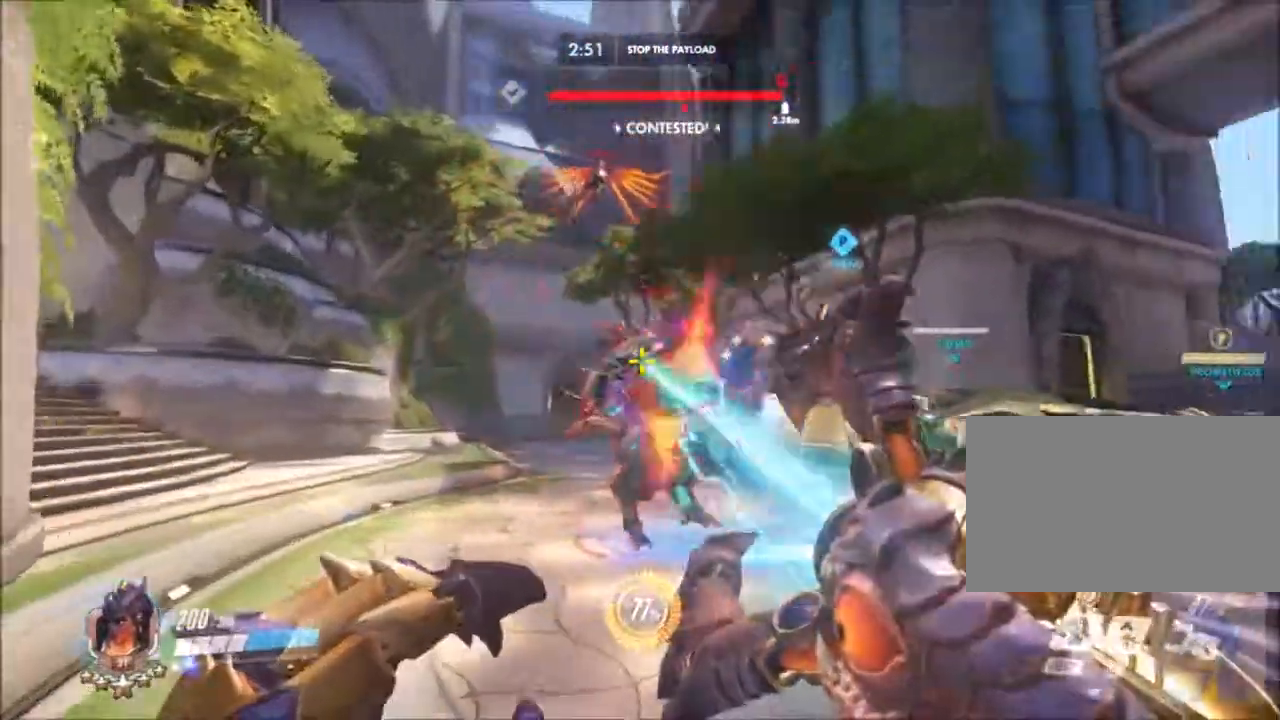
{"keys": ["a", "w"], "mouse": ["left"], "events": [[433, "w", "down"]]}
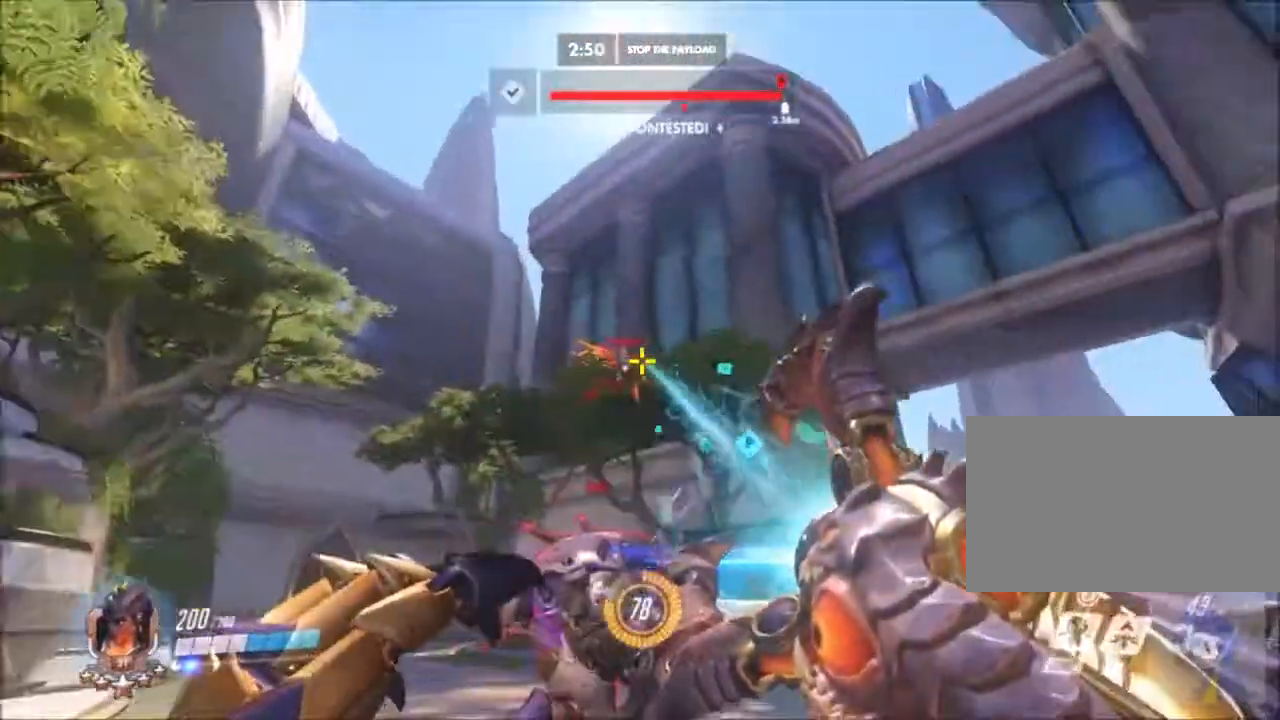
{"keys": ["d", "w"], "mouse": ["left"], "events": [[217, "d", "down"], [267, "a", "up"]]}
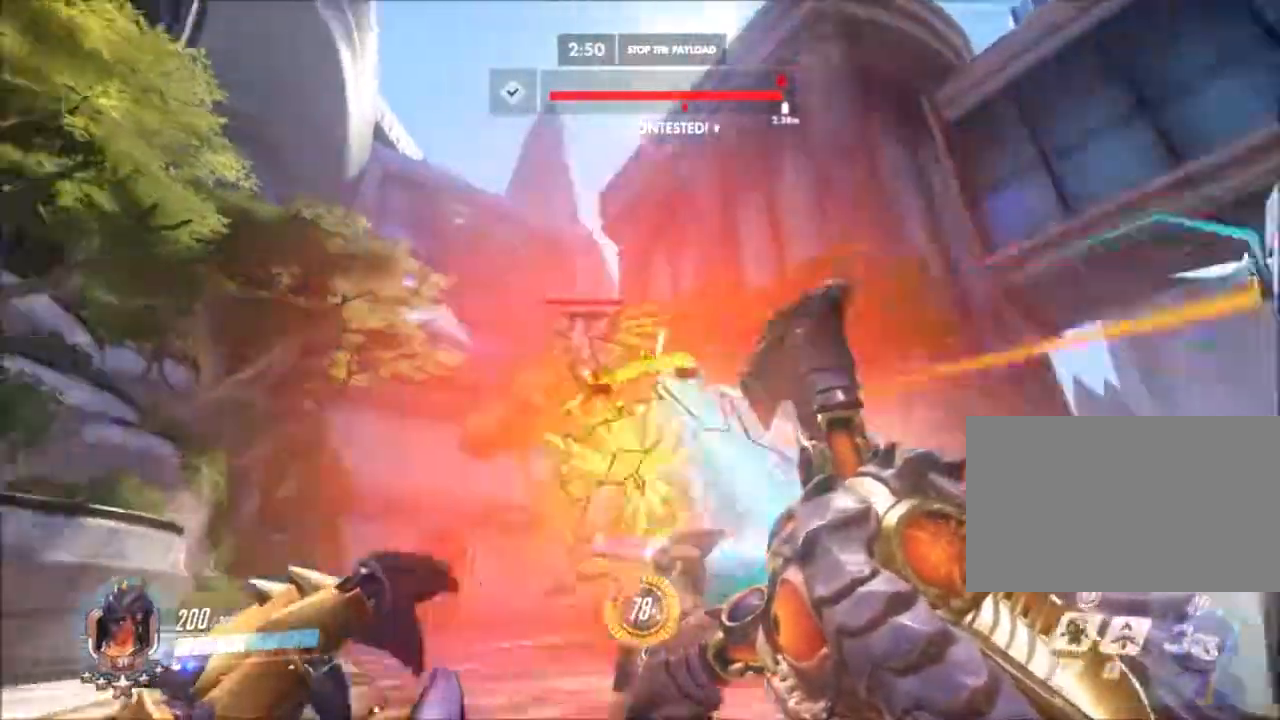
{"keys": ["a"], "mouse": ["left"], "events": [[83, "a", "down"], [133, "d", "up"], [183, "w", "up"]]}
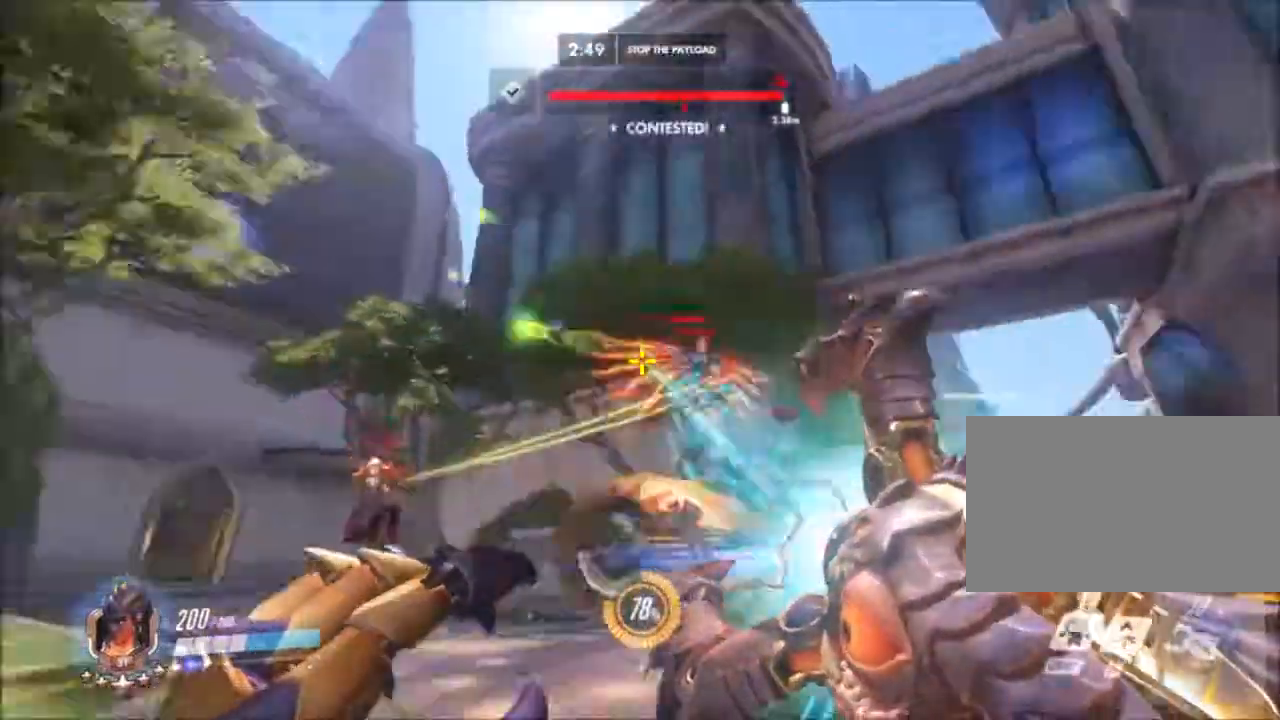
{"keys": ["d"], "mouse": ["left"], "events": [[150, "d", "down"], [200, "a", "up"]]}
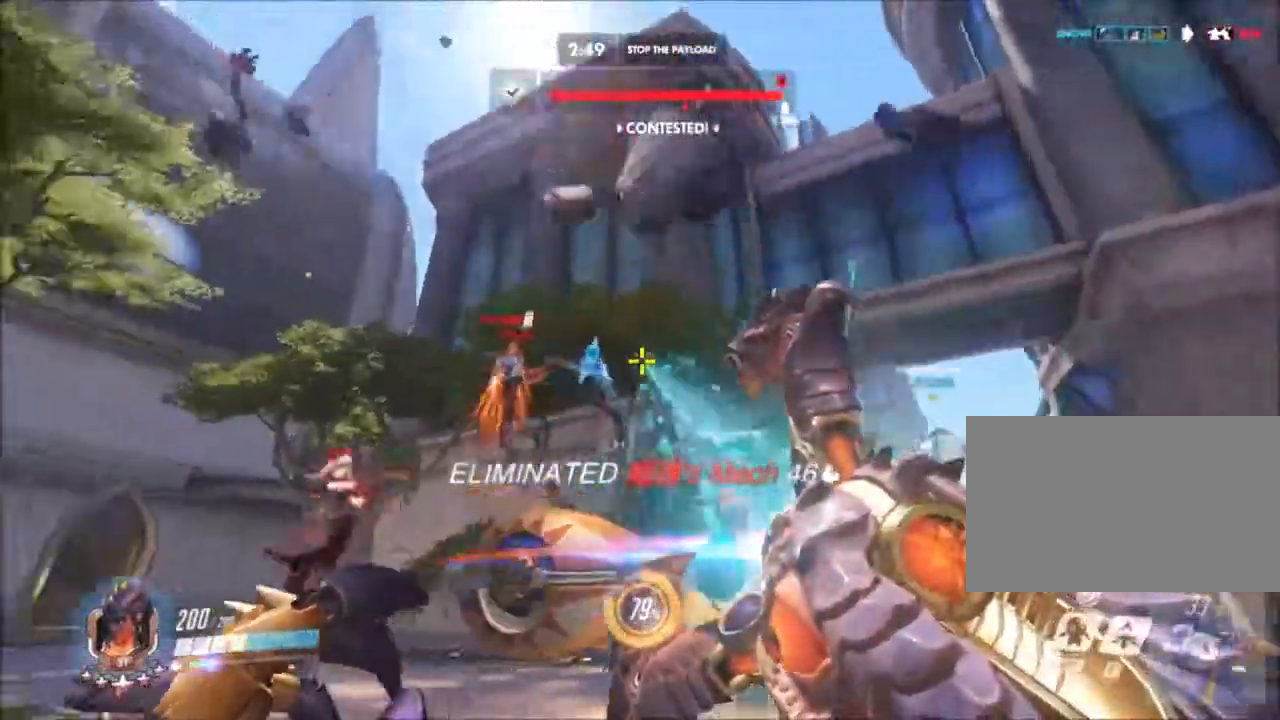
{"keys": ["a"], "mouse": ["left"], "events": [[167, "a", "down"], [183, "d", "up"]]}
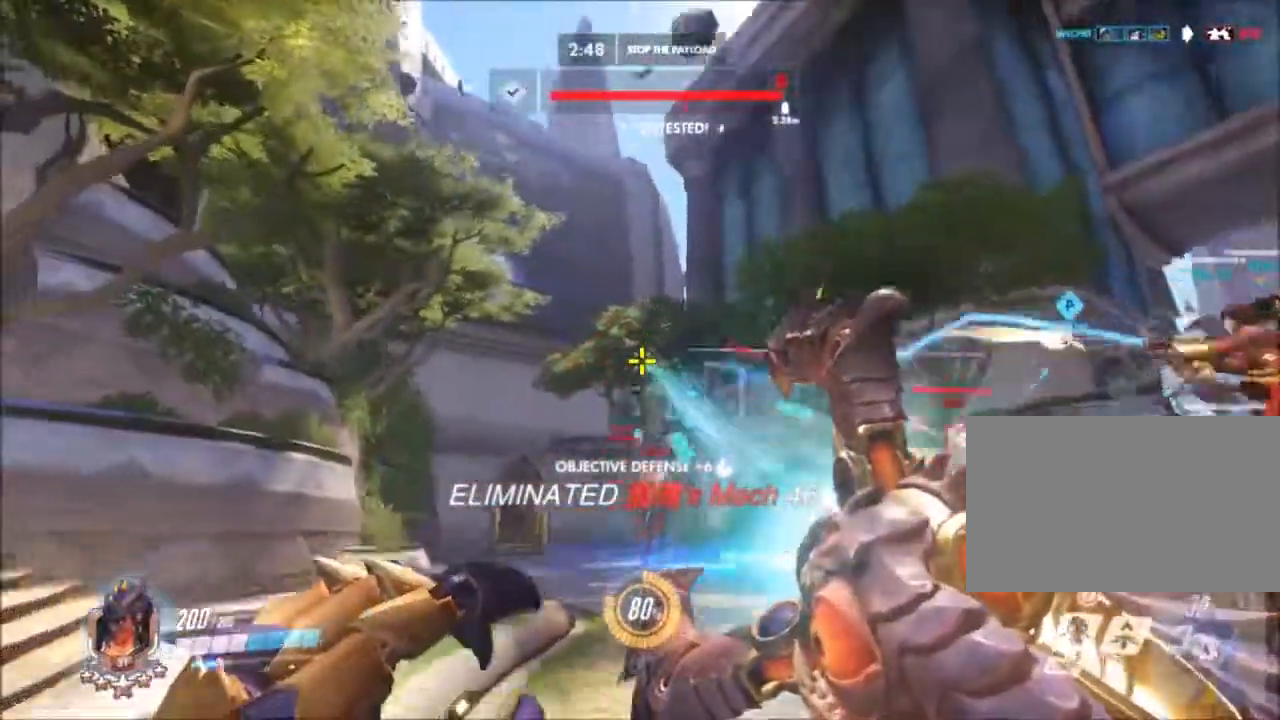
{"keys": ["a", "w"], "mouse": ["left"], "events": [[283, "w", "down"]]}
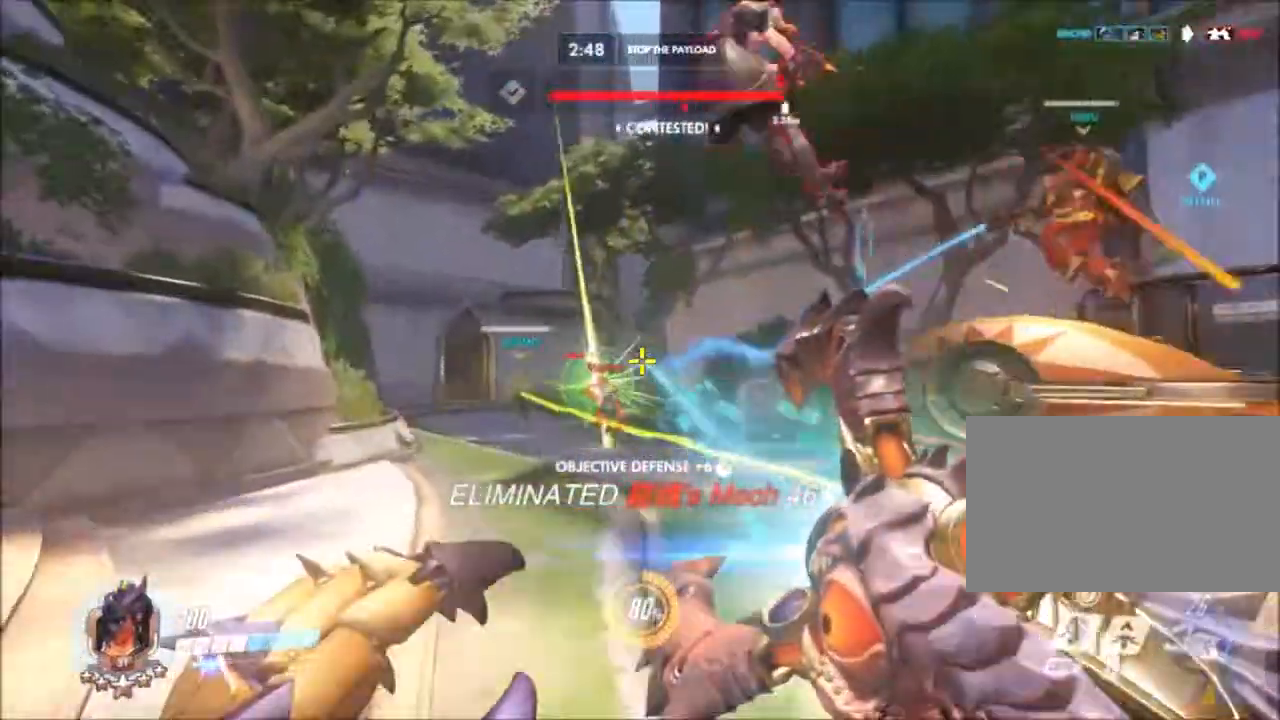
{"keys": ["a", "w"], "mouse": ["left"], "events": []}
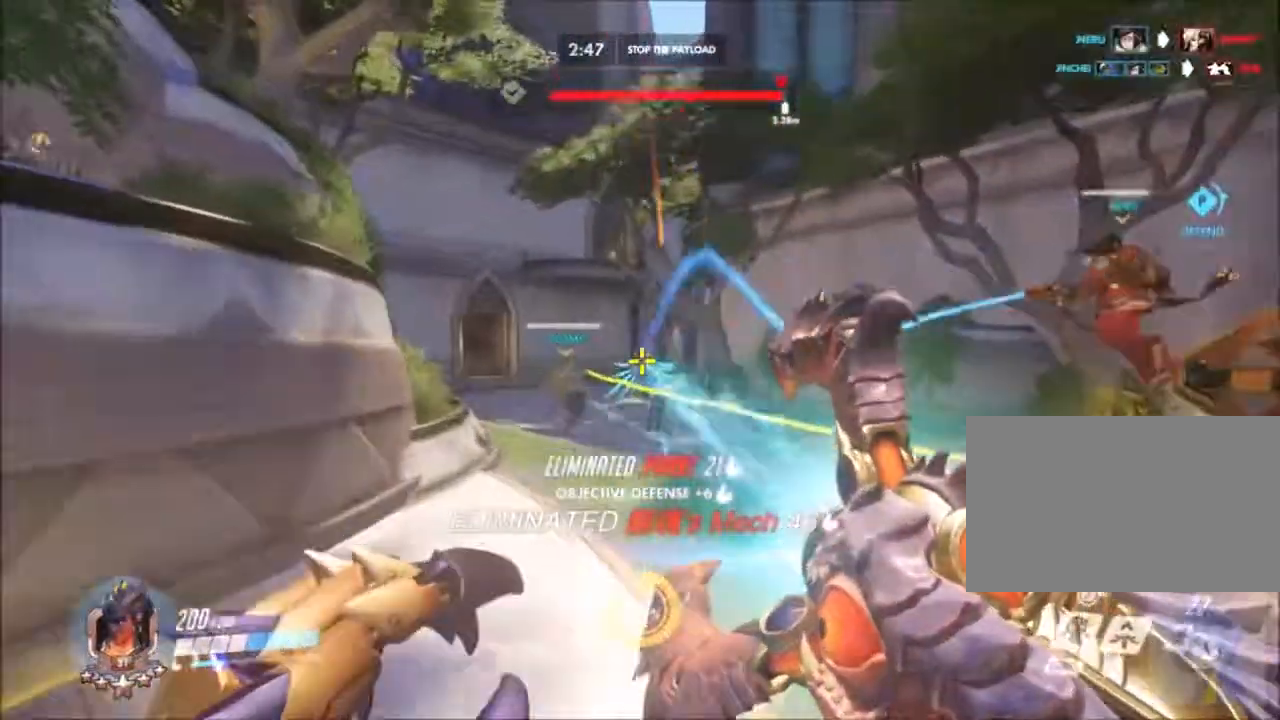
{"keys": ["a"], "mouse": [], "events": [[167, "mouse_left", "up"], [267, "w", "up"]]}
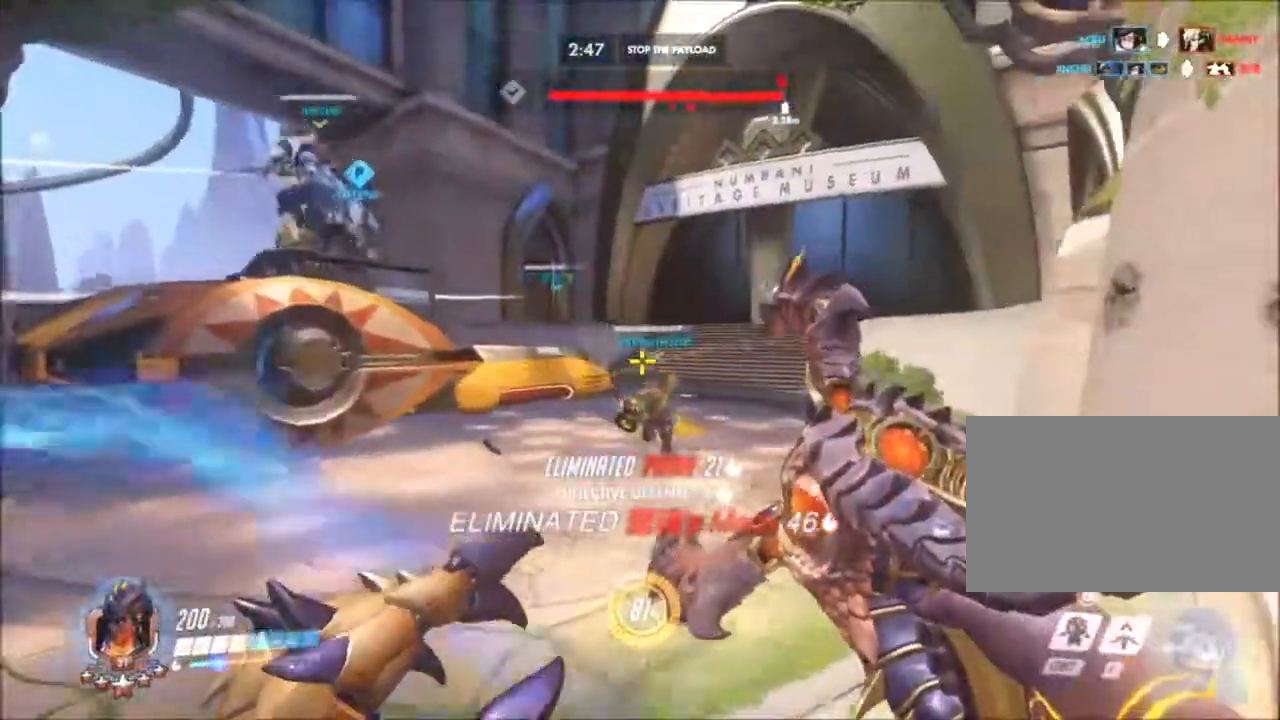
{"keys": ["a", "w"], "mouse": [], "events": [[50, "mouse_left", "down"], [183, "mouse_left", "up"], [333, "w", "down"]]}
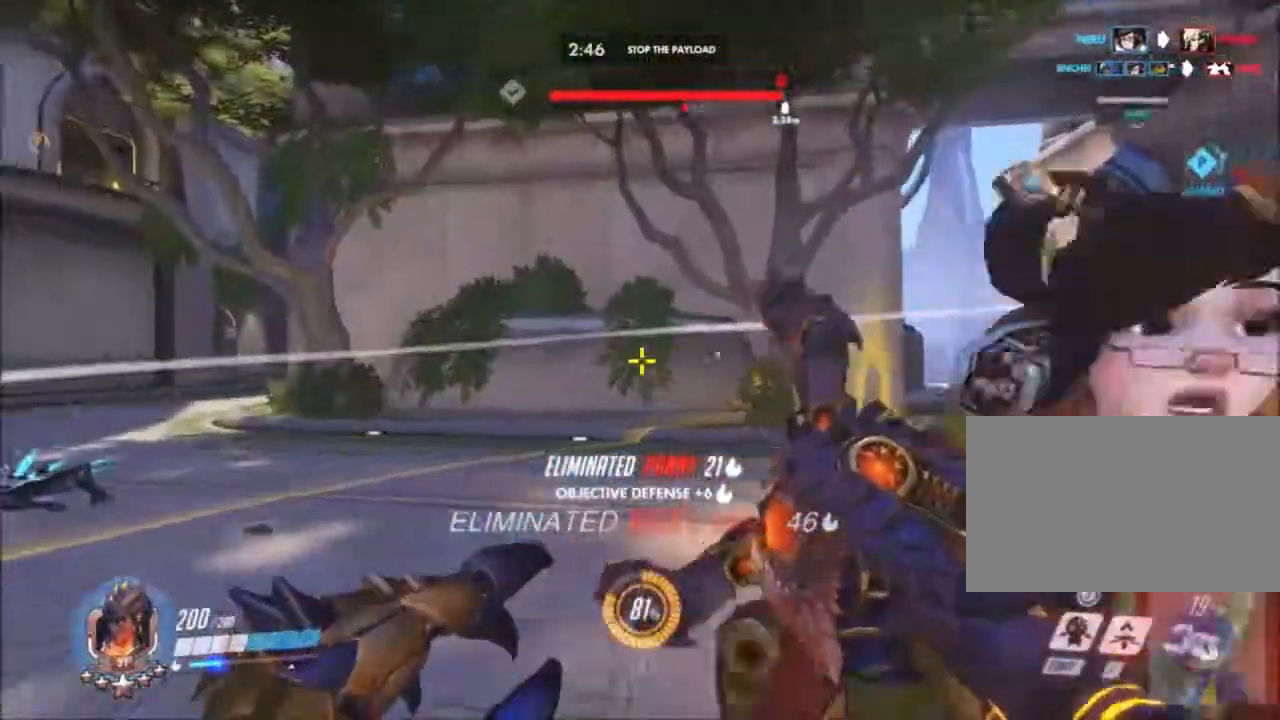
{"keys": ["d", "w"], "mouse": [], "events": [[67, "r", "down"], [200, "r", "up"], [433, "a", "up"], [433, "d", "down"]]}
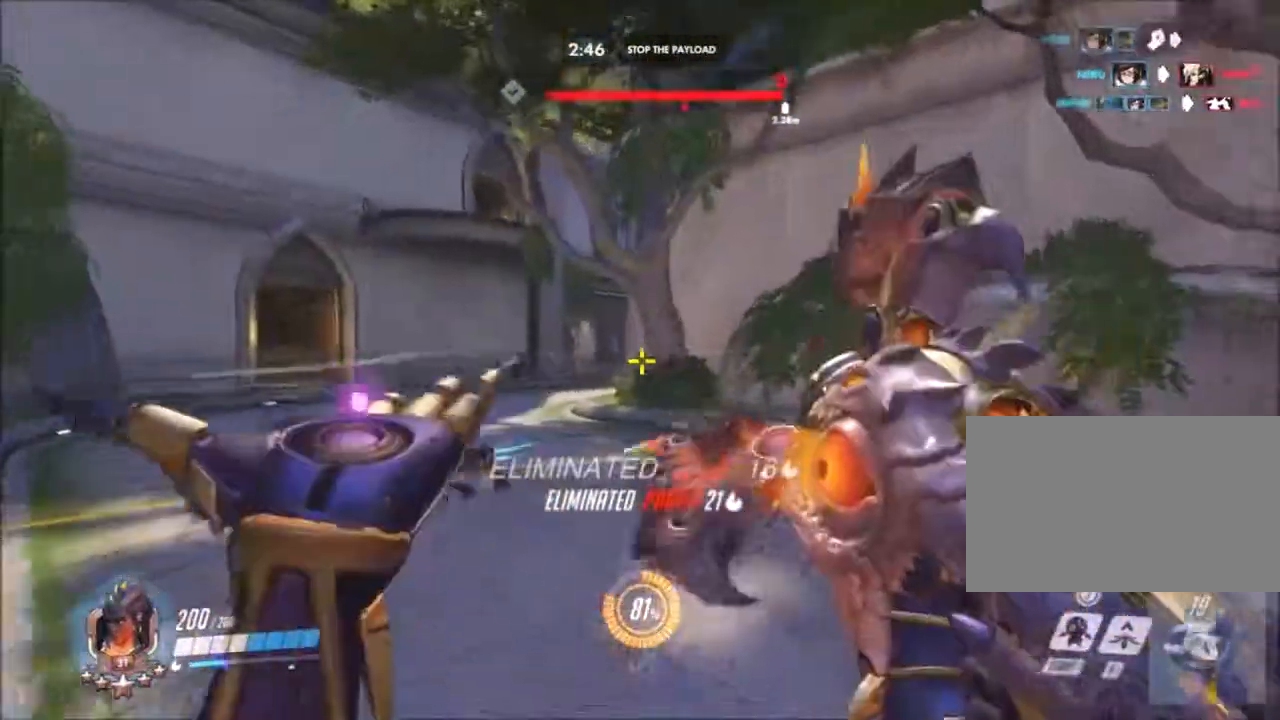
{"keys": ["a", "w"], "mouse": [], "events": [[317, "d", "up"], [350, "a", "down"]]}
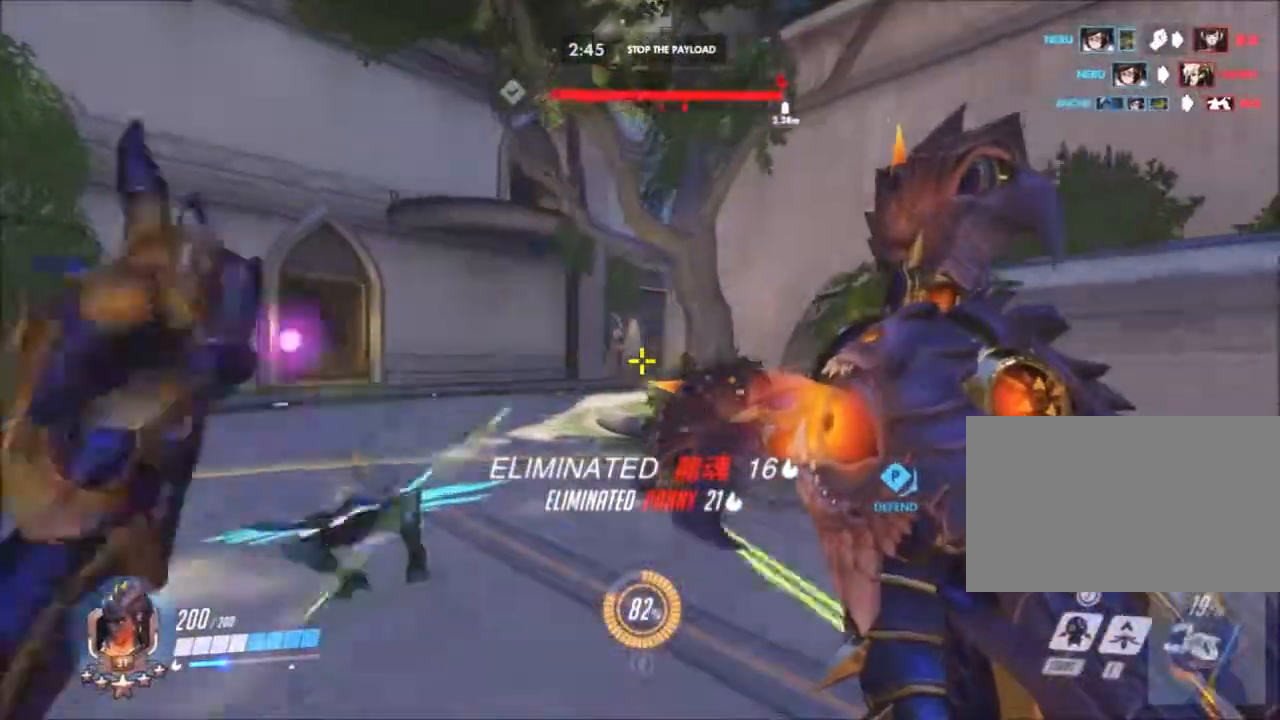
{"keys": ["a", "w"], "mouse": []}
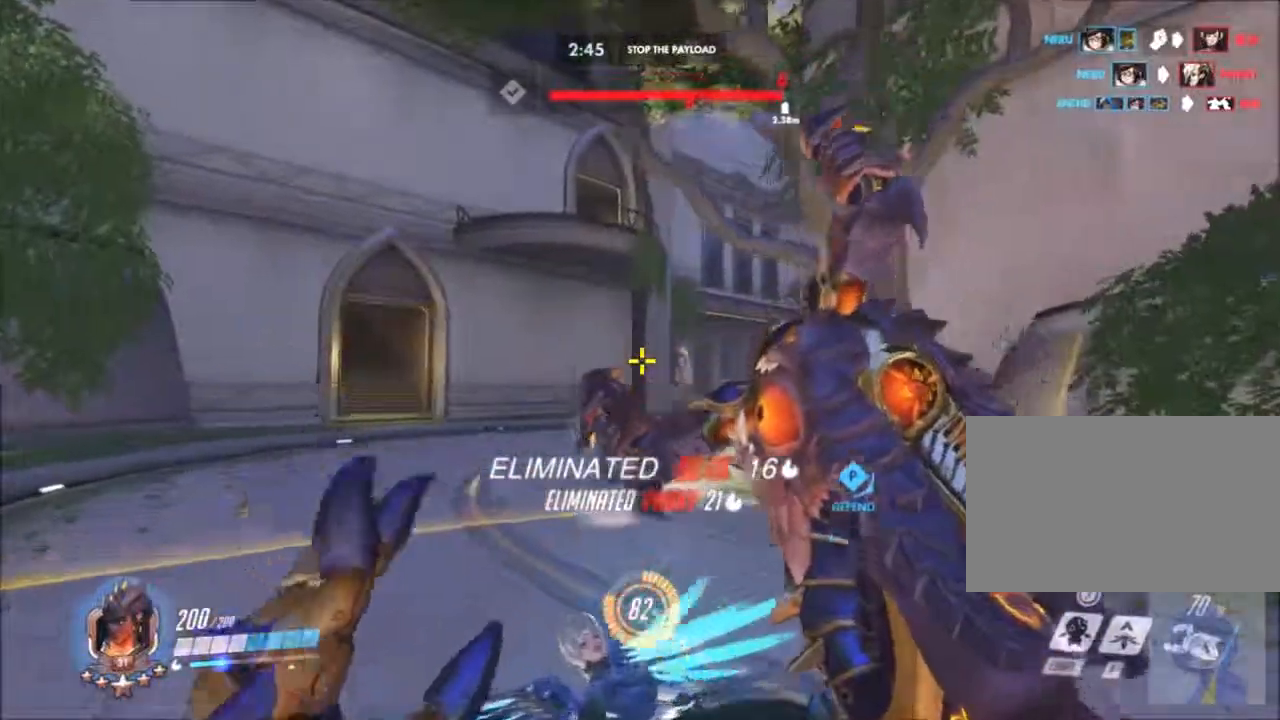
{"keys": ["a", "w"], "mouse": [], "events": []}
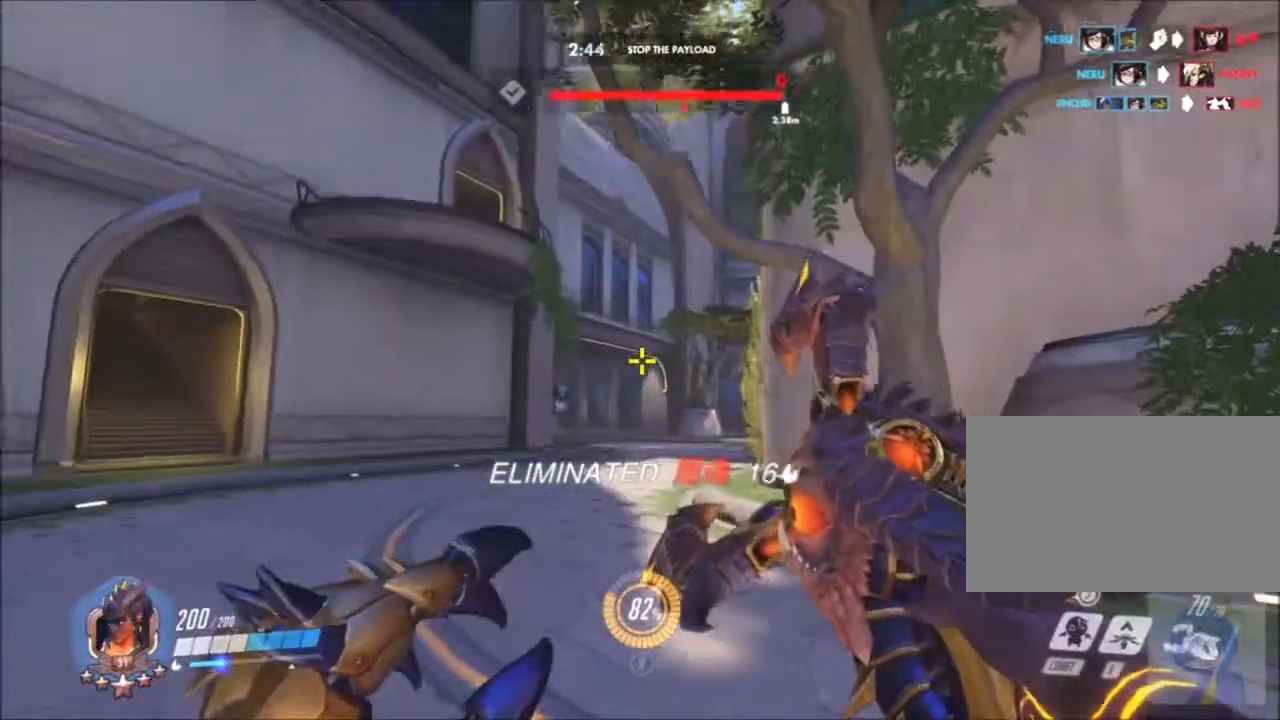
{"keys": [], "mouse": []}